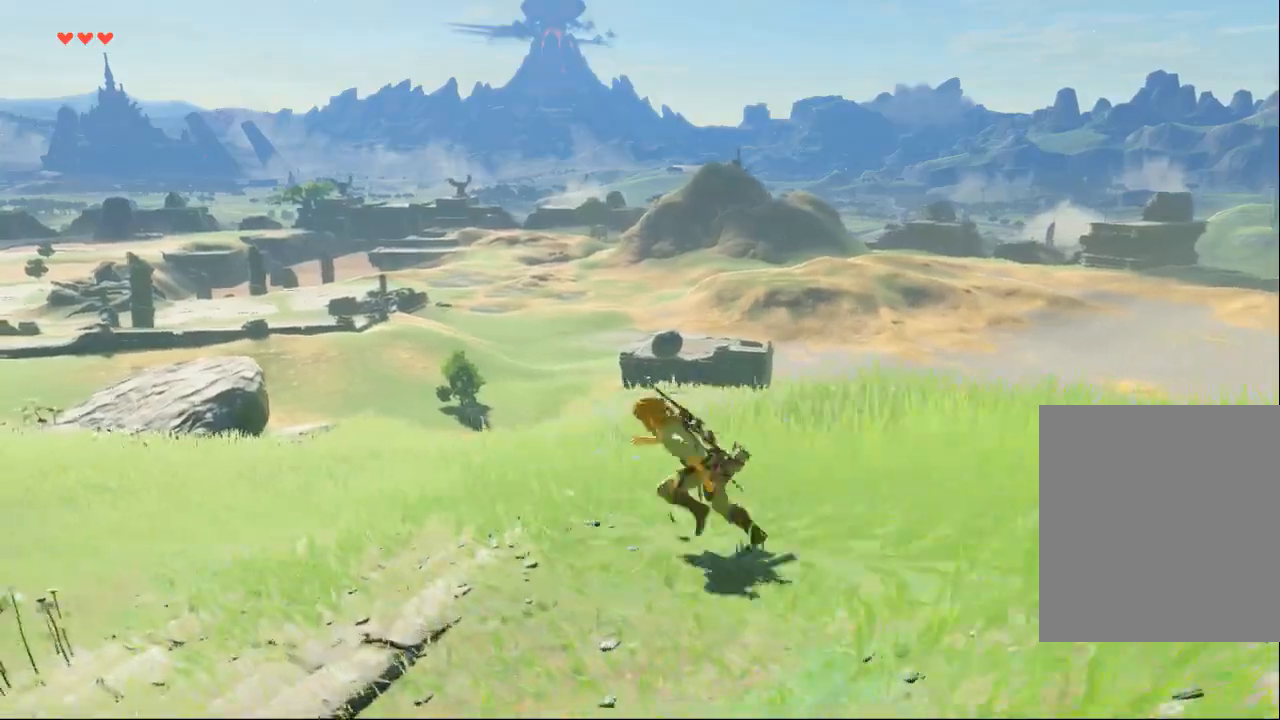
Gameplay with a controller (Xbox layout); each line is a JSON object with the inputs held at the frame after it. "events" lists button and stick changes between this image and that frame as [ms after this image, input, new state], when the widget could be followed in between. Not read: L3 R3 TOUCHPAD other_buttons right_stick.
{"buttons": ["Y"], "left_stick": "up-left", "events": []}
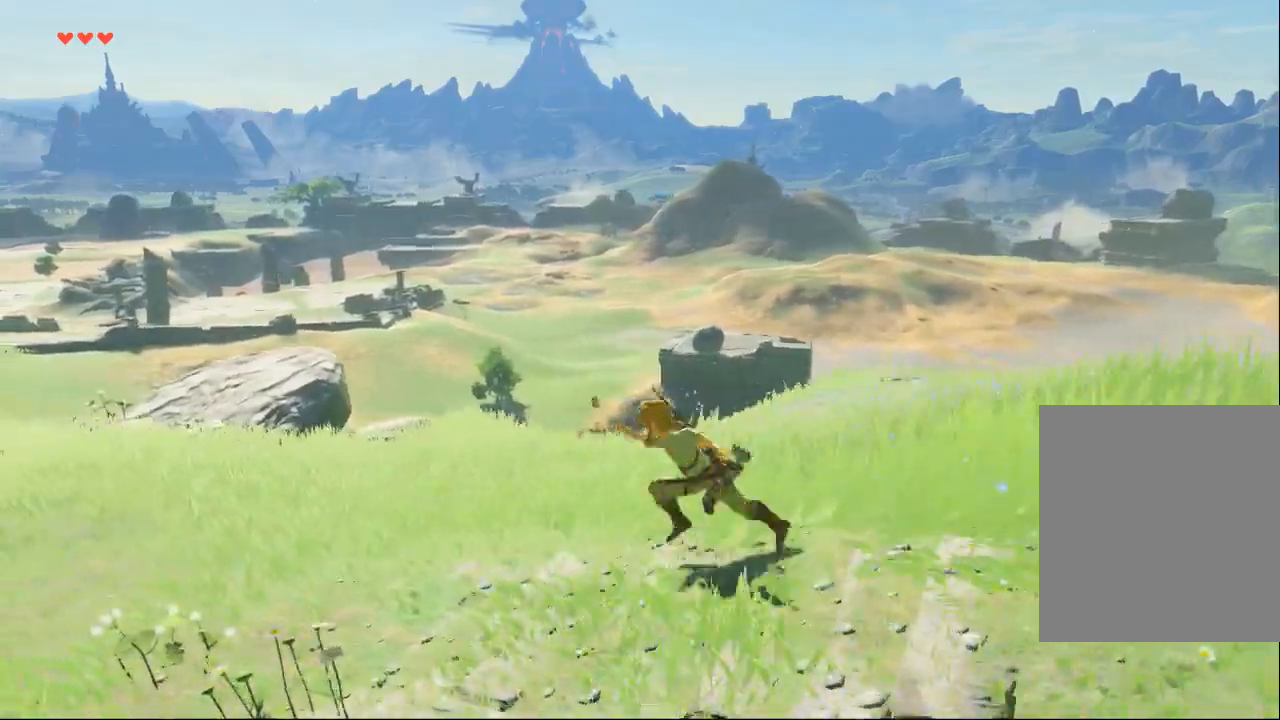
{"buttons": ["Y"], "left_stick": "up-left", "events": []}
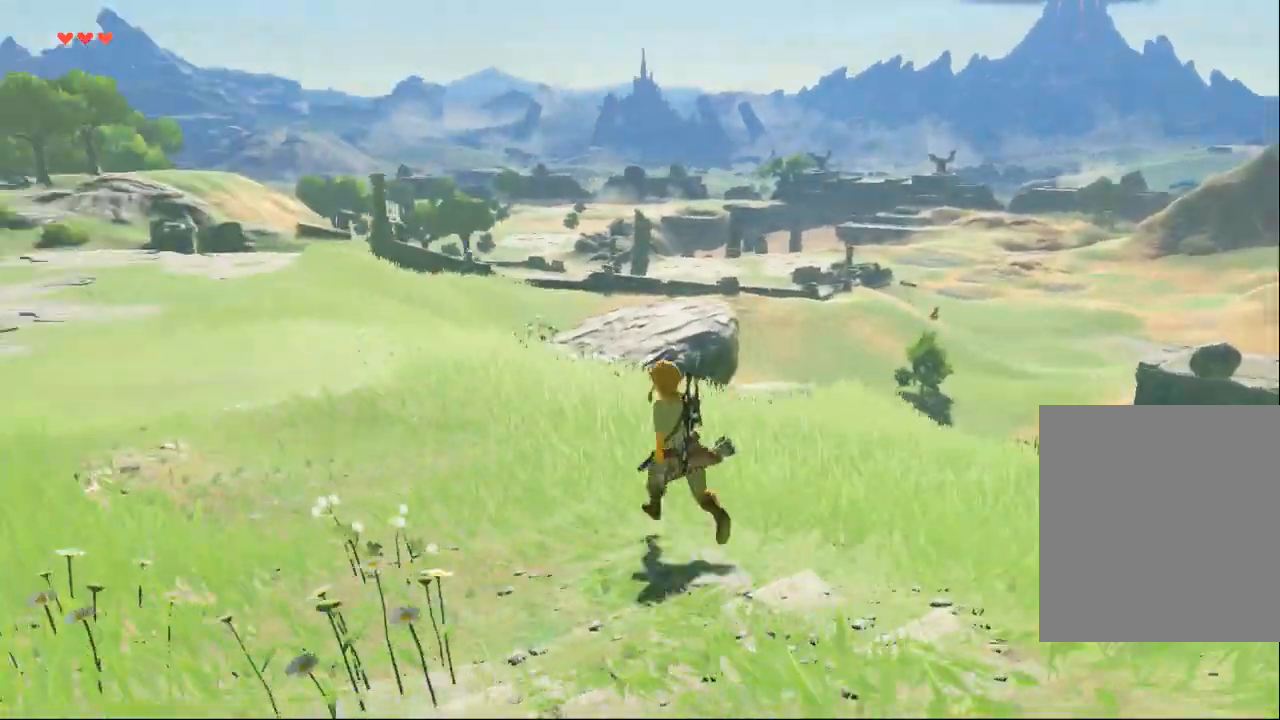
{"buttons": ["Y"], "left_stick": "up"}
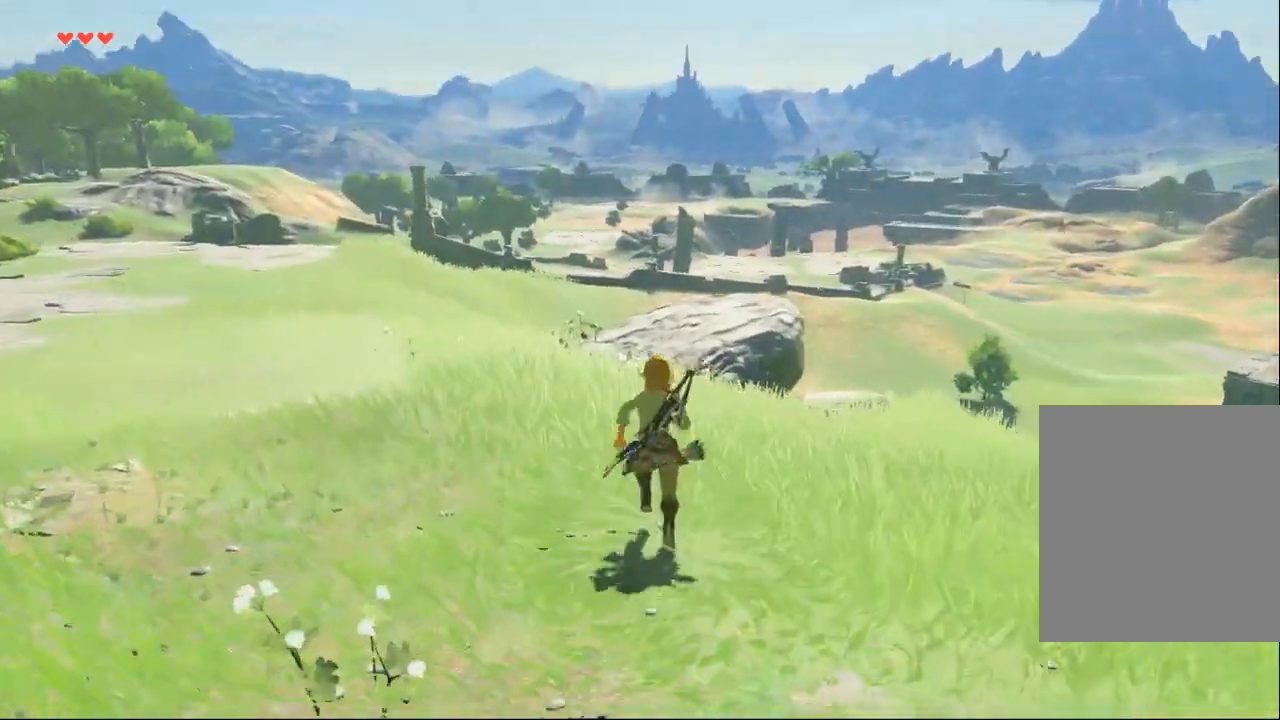
{"buttons": ["Y"], "left_stick": "up-left"}
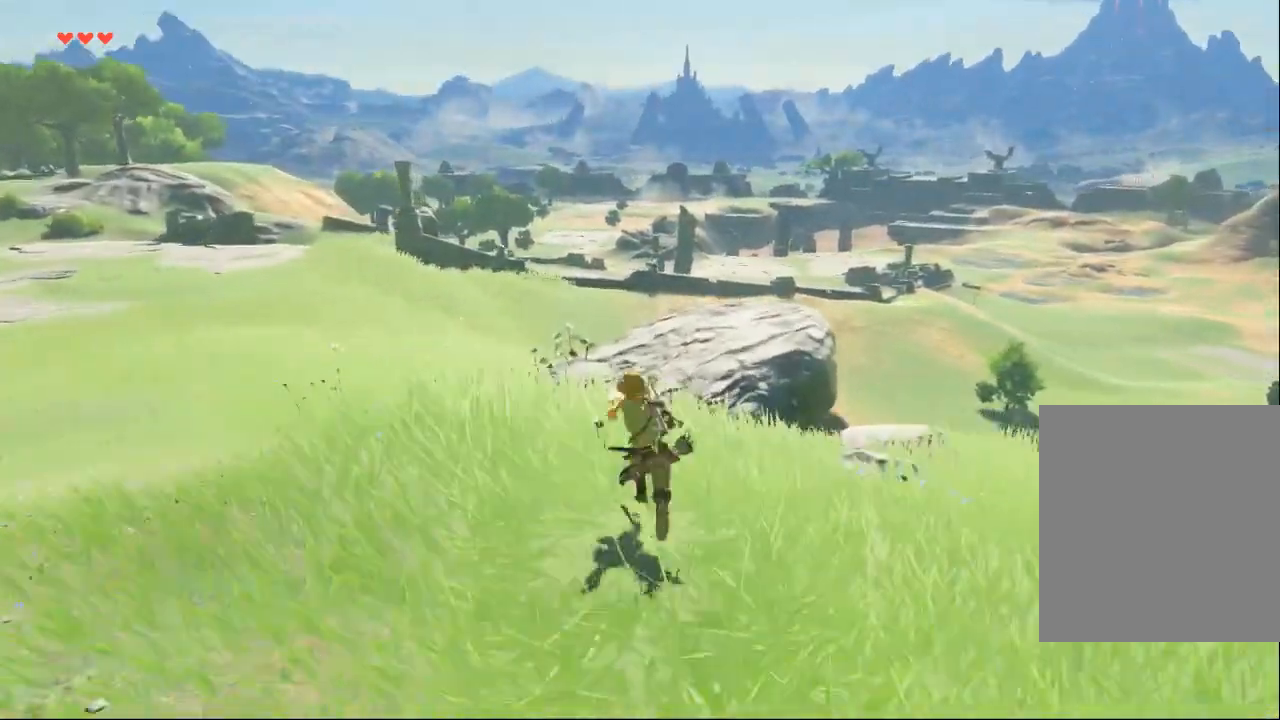
{"buttons": ["Y"], "left_stick": "up-left", "events": []}
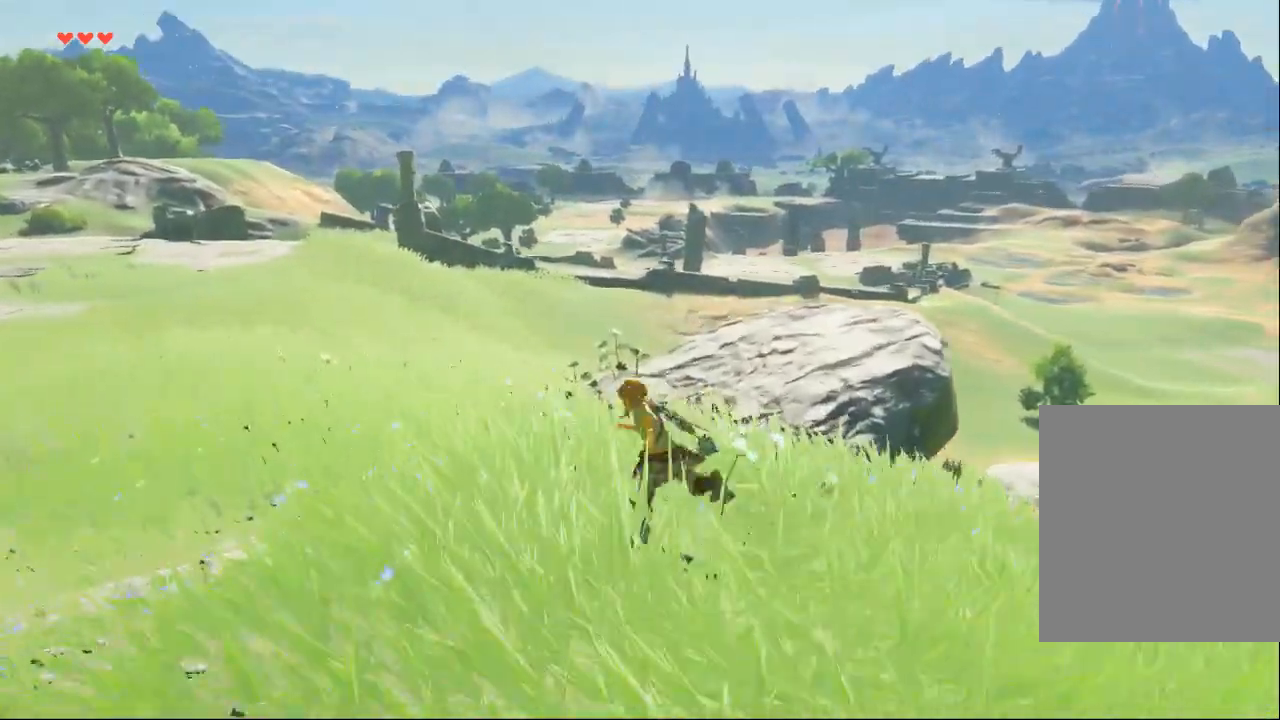
{"buttons": ["Y"], "left_stick": "up-left", "events": []}
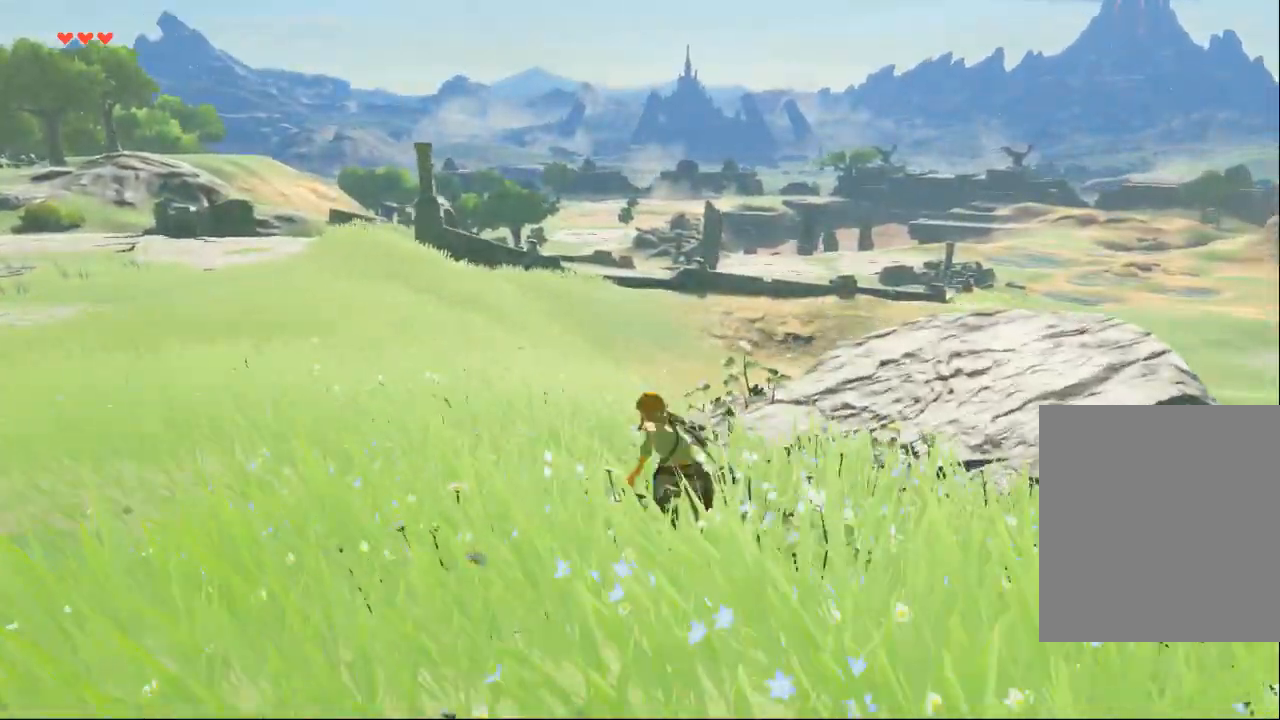
{"buttons": ["Y"], "left_stick": "up", "events": [[33, "left_stick", "up"], [300, "DPAD_DOWN", "down"], [467, "DPAD_DOWN", "up"]]}
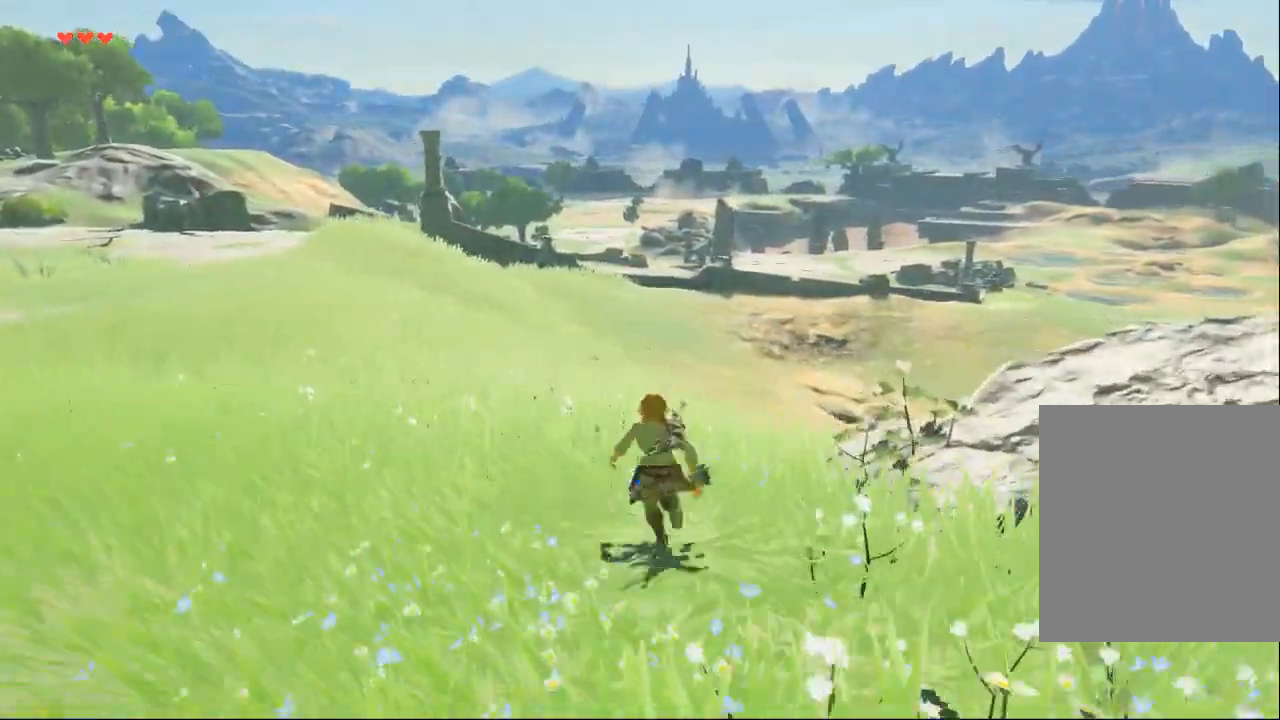
{"buttons": [], "left_stick": "up", "events": [[300, "Y", "up"]]}
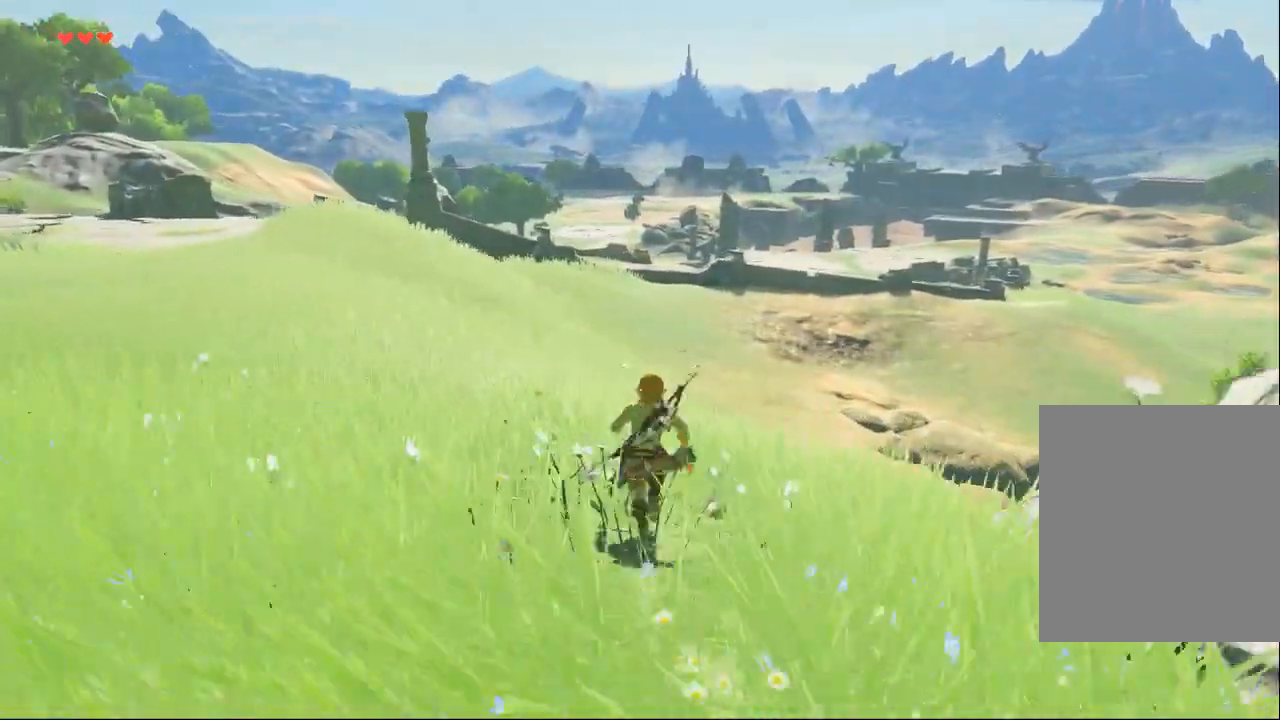
{"buttons": ["Y"], "left_stick": "up-left", "events": [[133, "Y", "down"], [467, "left_stick", "up-left"]]}
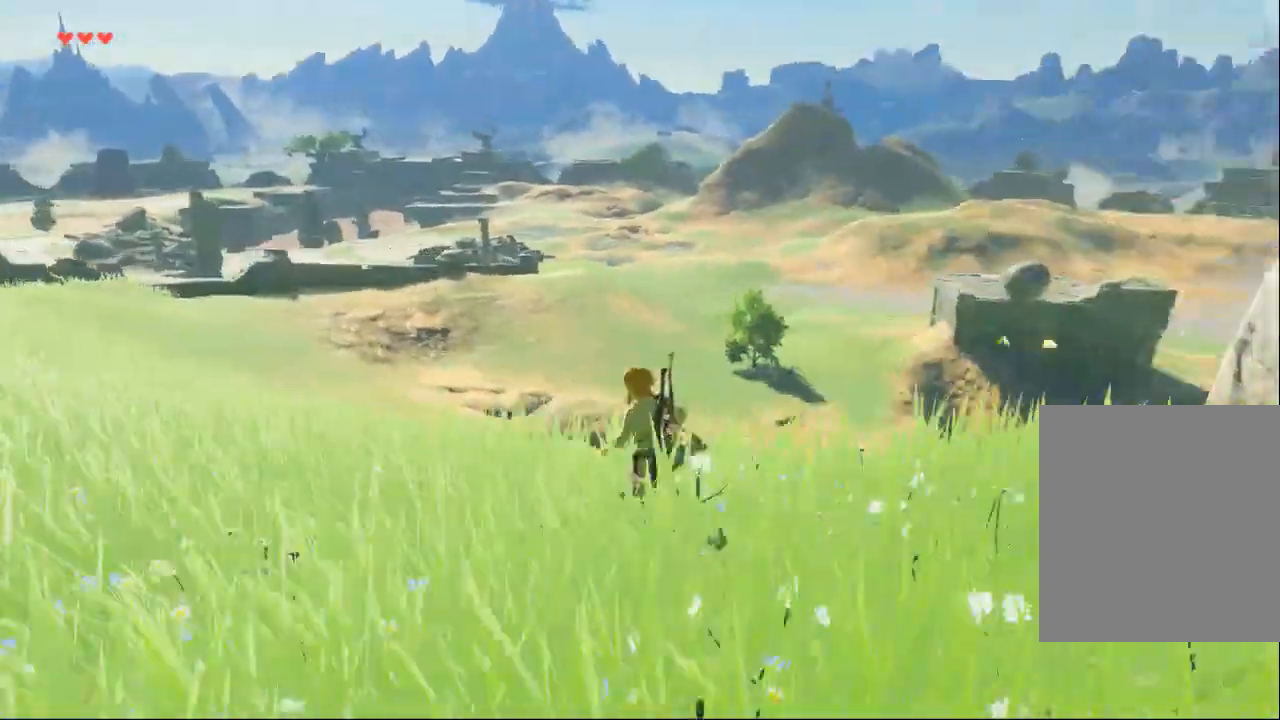
{"buttons": ["Y"], "left_stick": "up-left", "events": []}
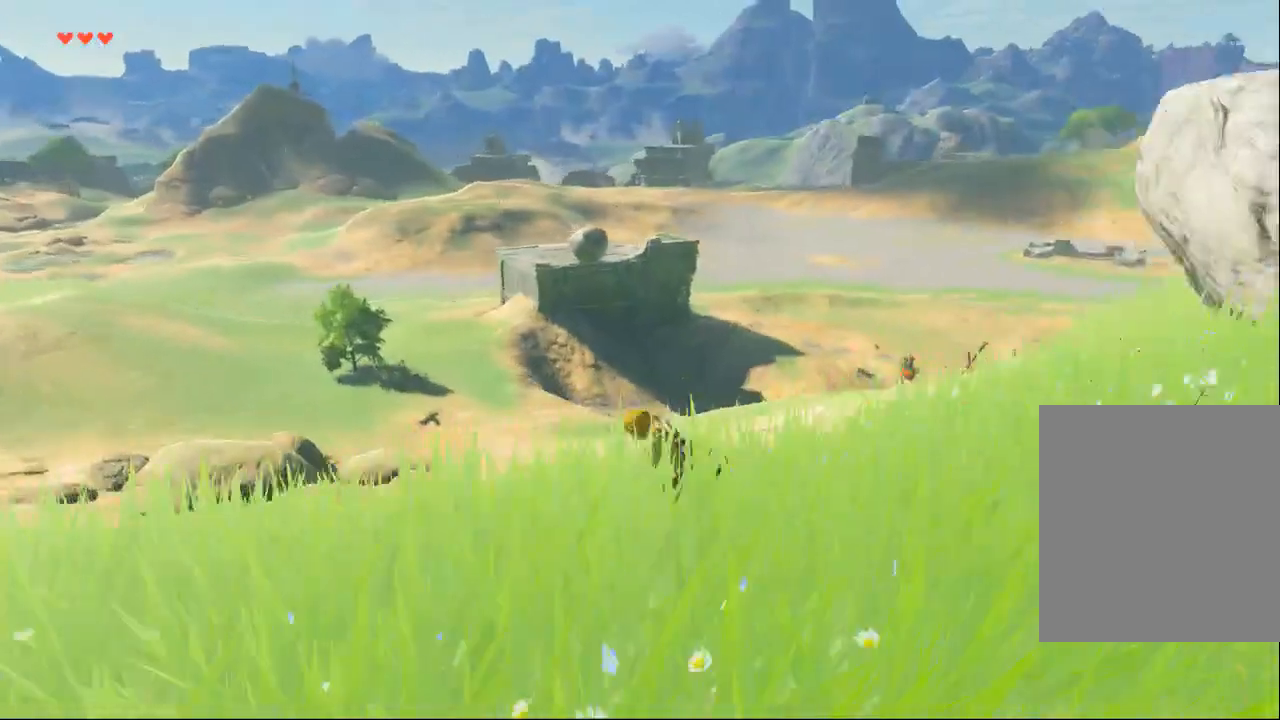
{"buttons": ["Y"], "left_stick": "up-left", "events": []}
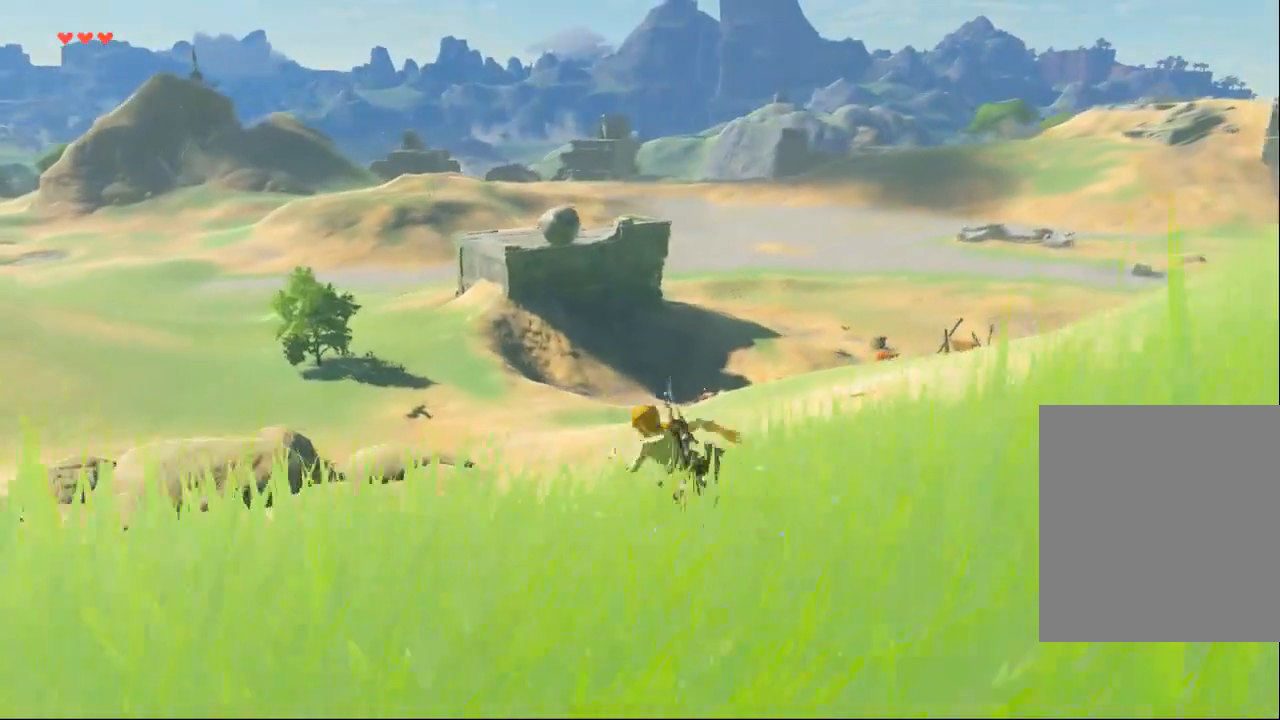
{"buttons": ["Y"], "left_stick": "up-left", "events": []}
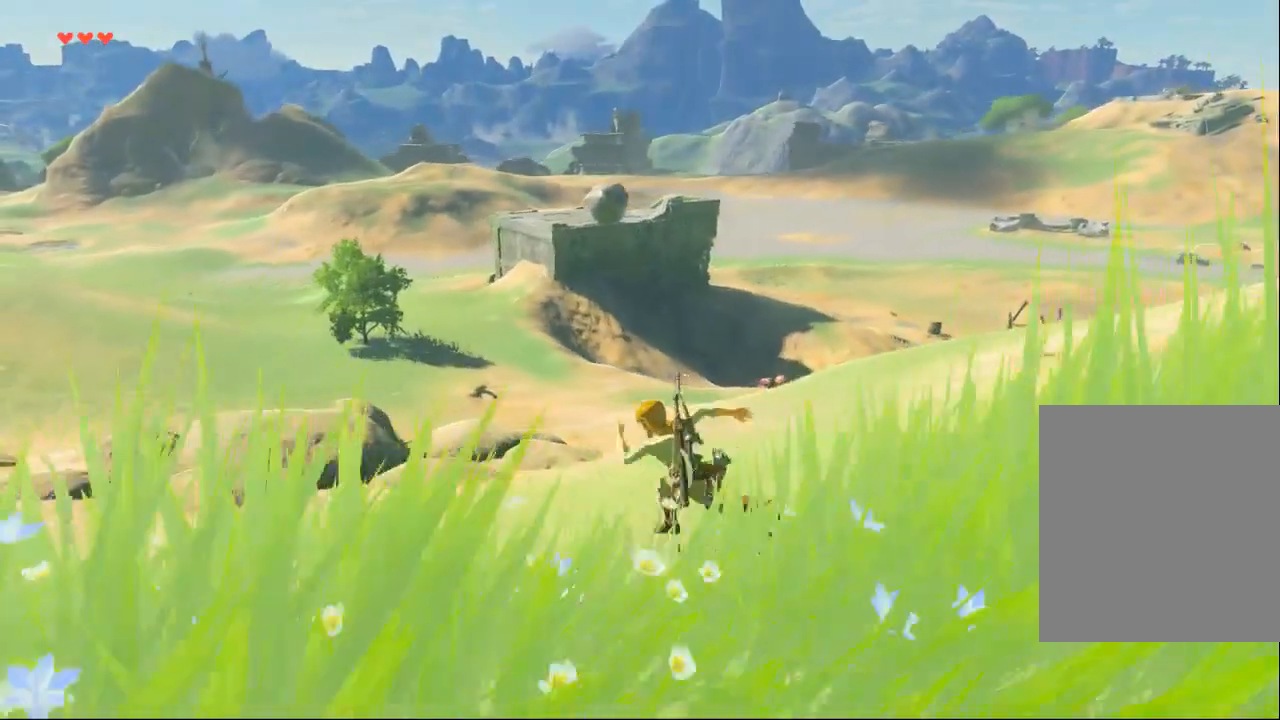
{"buttons": ["Y"], "left_stick": "up-left", "events": []}
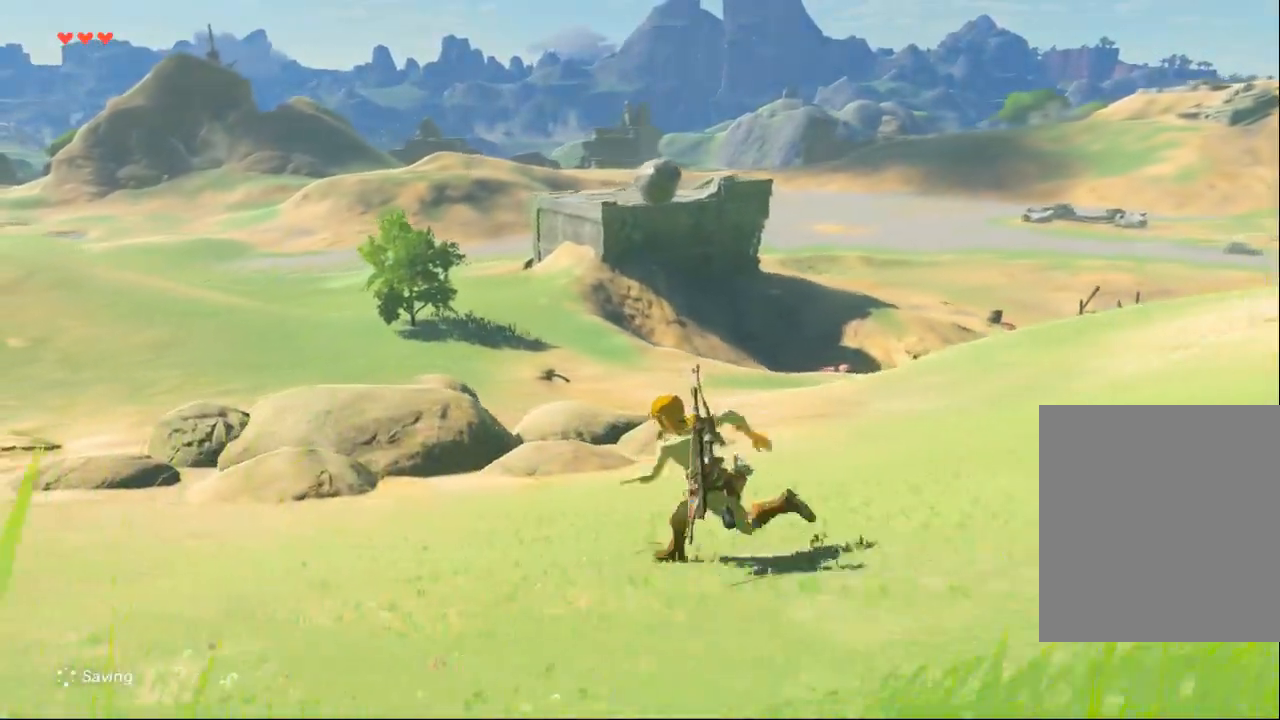
{"buttons": ["Y"], "left_stick": "up-left", "events": []}
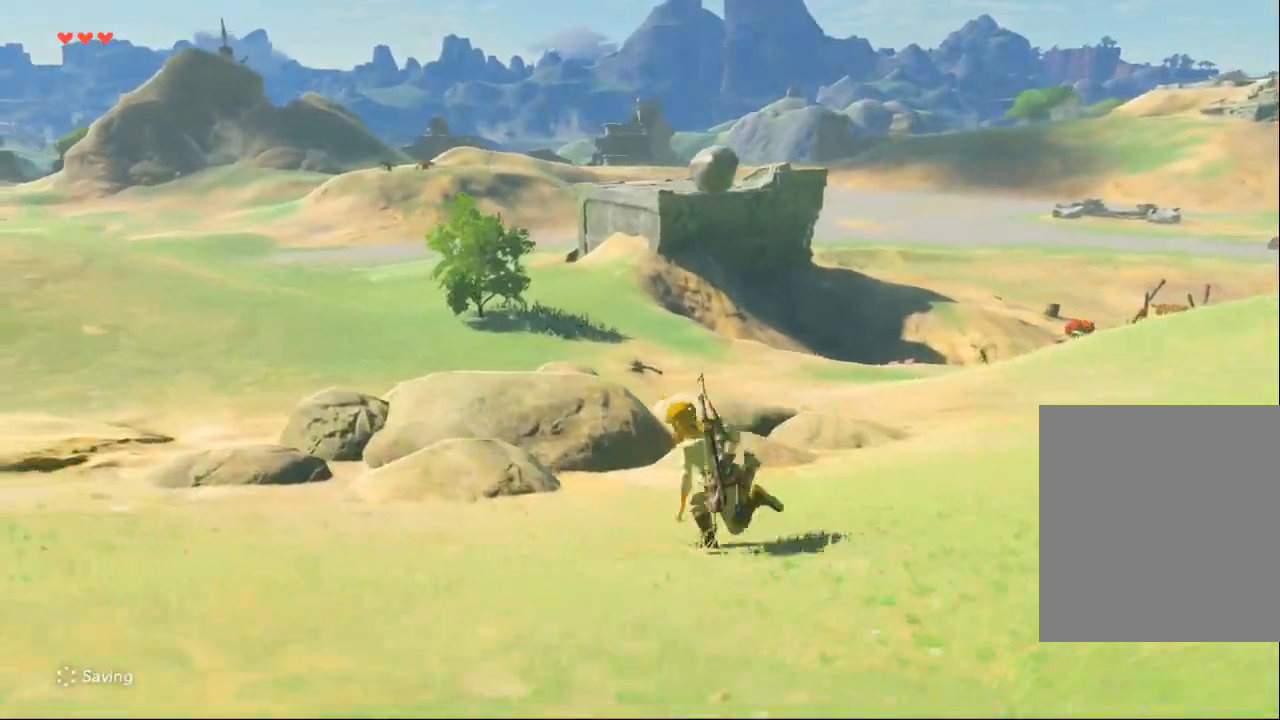
{"buttons": ["Y"], "left_stick": "up-left", "events": []}
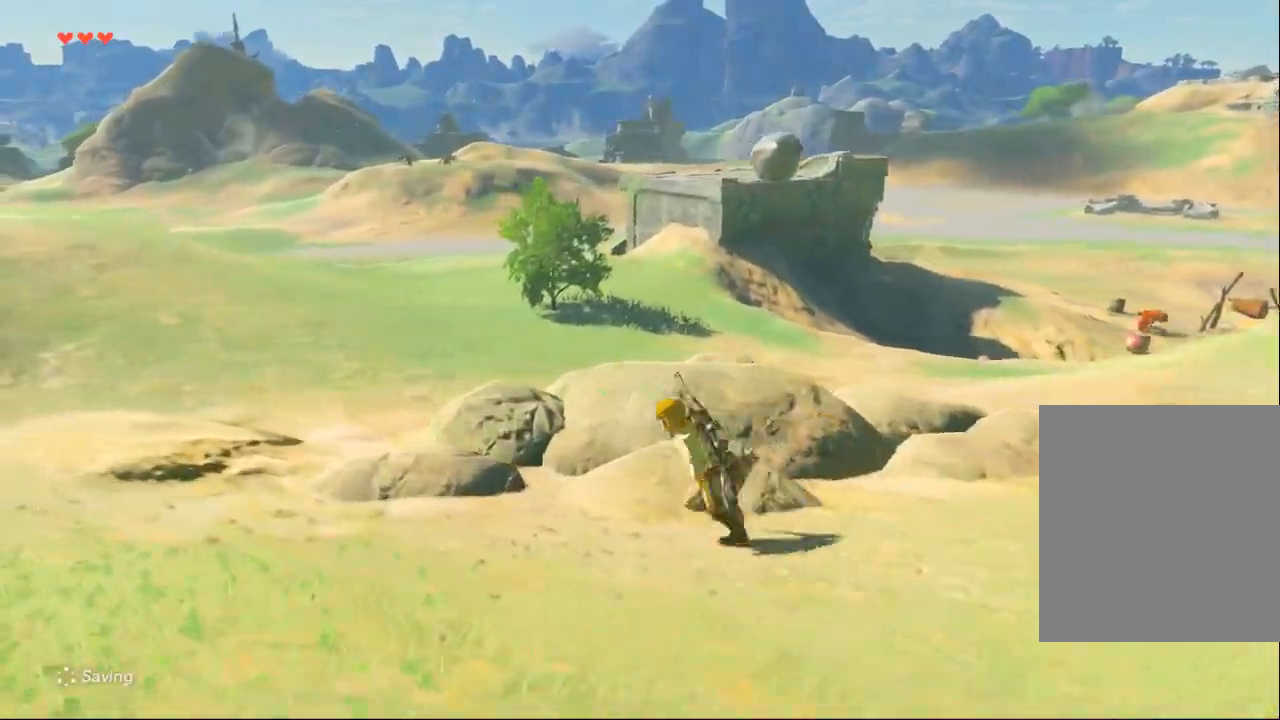
{"buttons": ["Y"], "left_stick": "up-left", "events": [[233, "DPAD_DOWN", "down"], [367, "DPAD_DOWN", "up"]]}
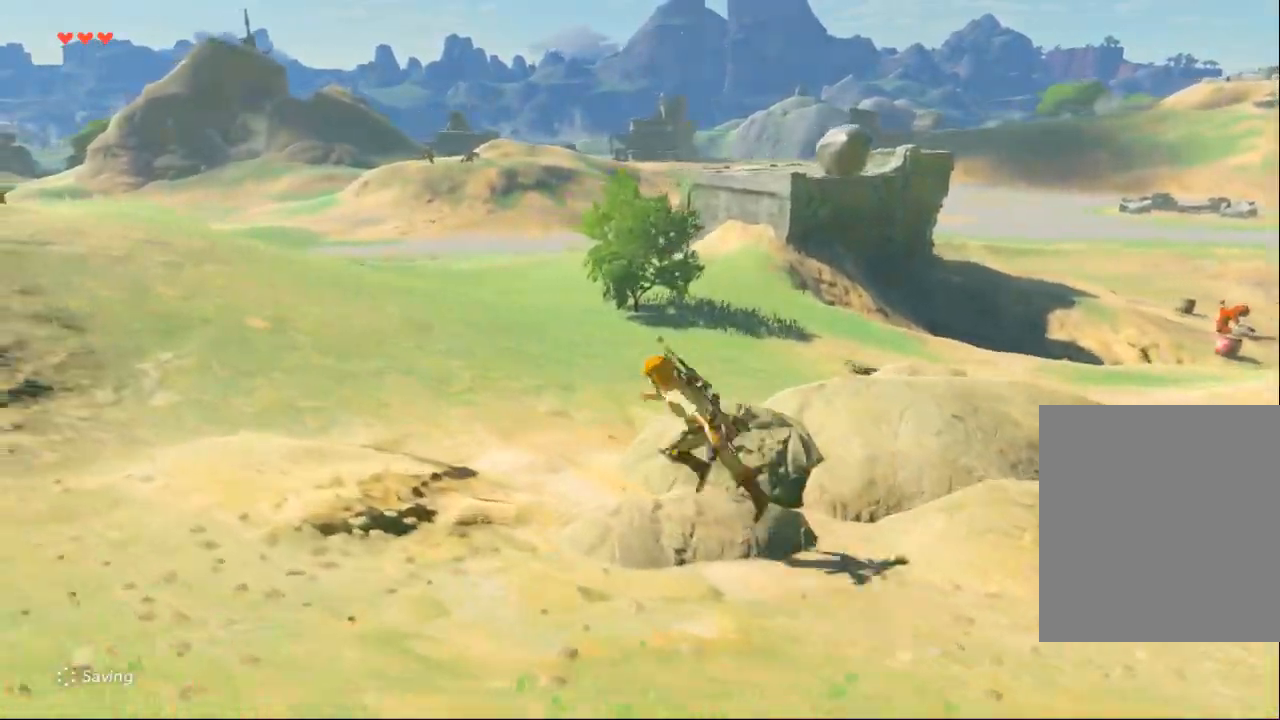
{"buttons": ["Y"], "left_stick": "up-left", "events": []}
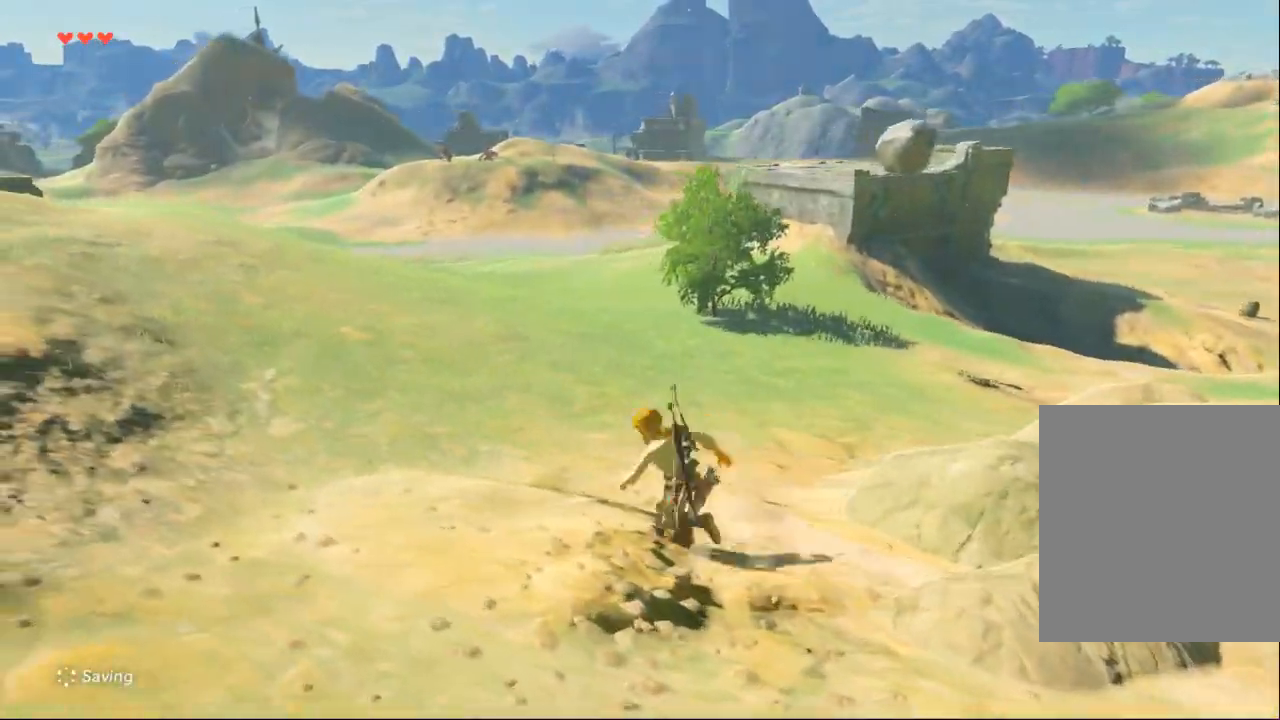
{"buttons": ["Y"], "left_stick": "up-left", "events": []}
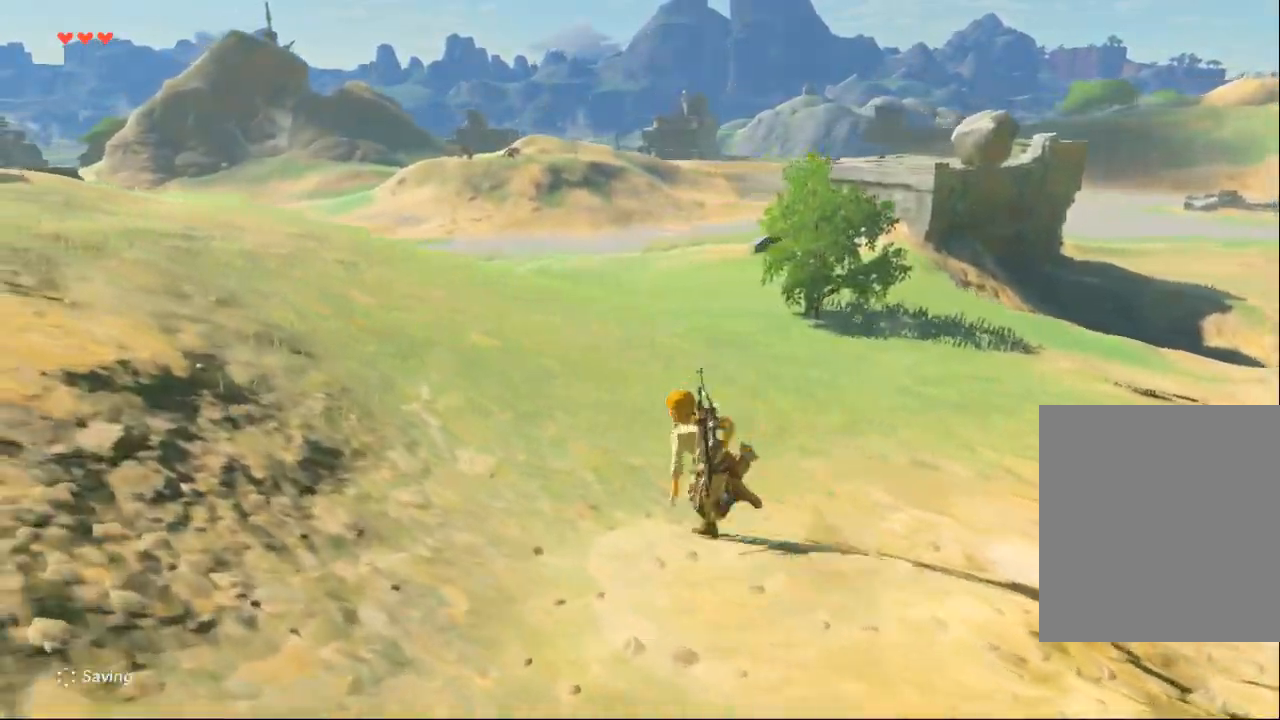
{"buttons": ["Y"], "left_stick": "up", "events": [[267, "left_stick", "up"]]}
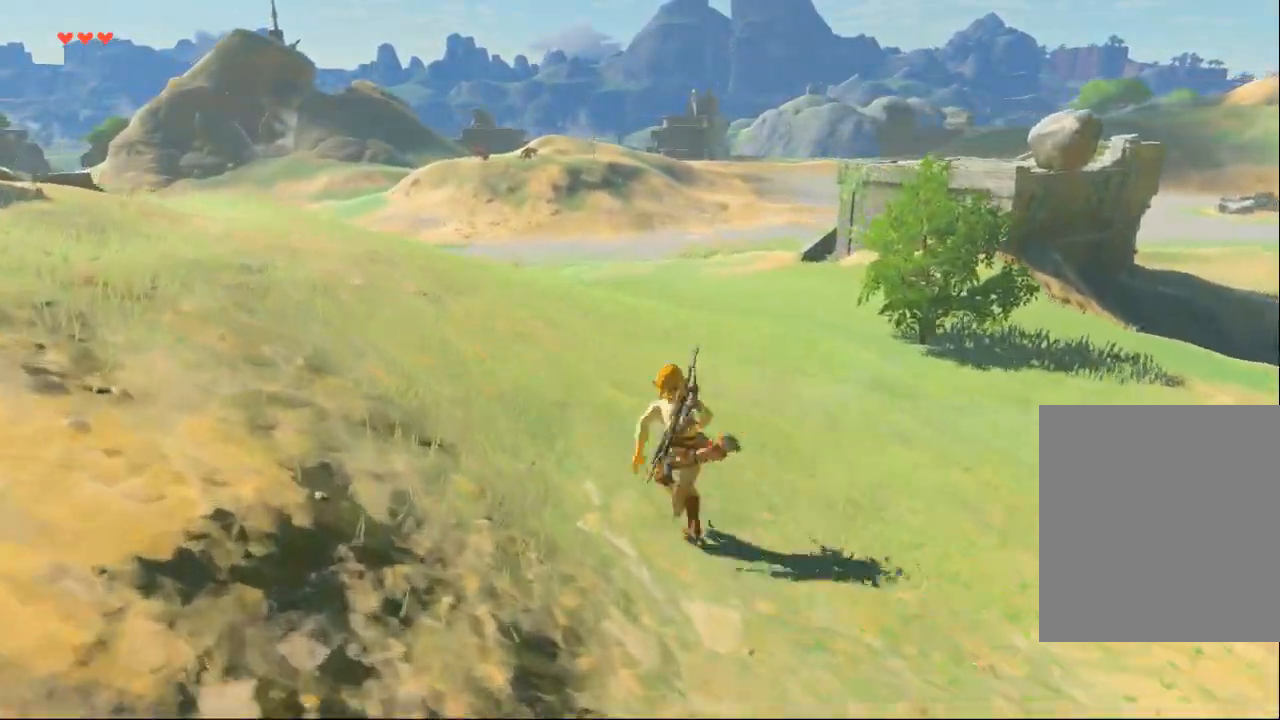
{"buttons": ["Y"], "left_stick": "up"}
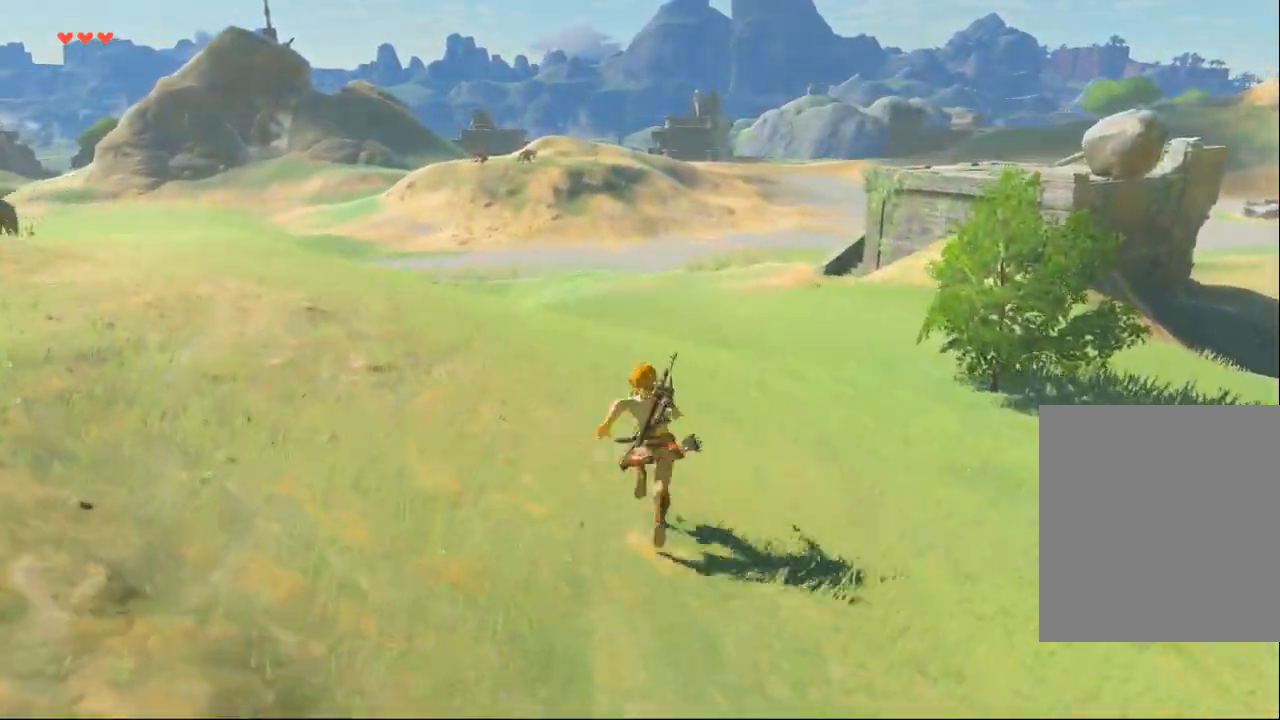
{"buttons": ["Y"], "left_stick": "up", "events": []}
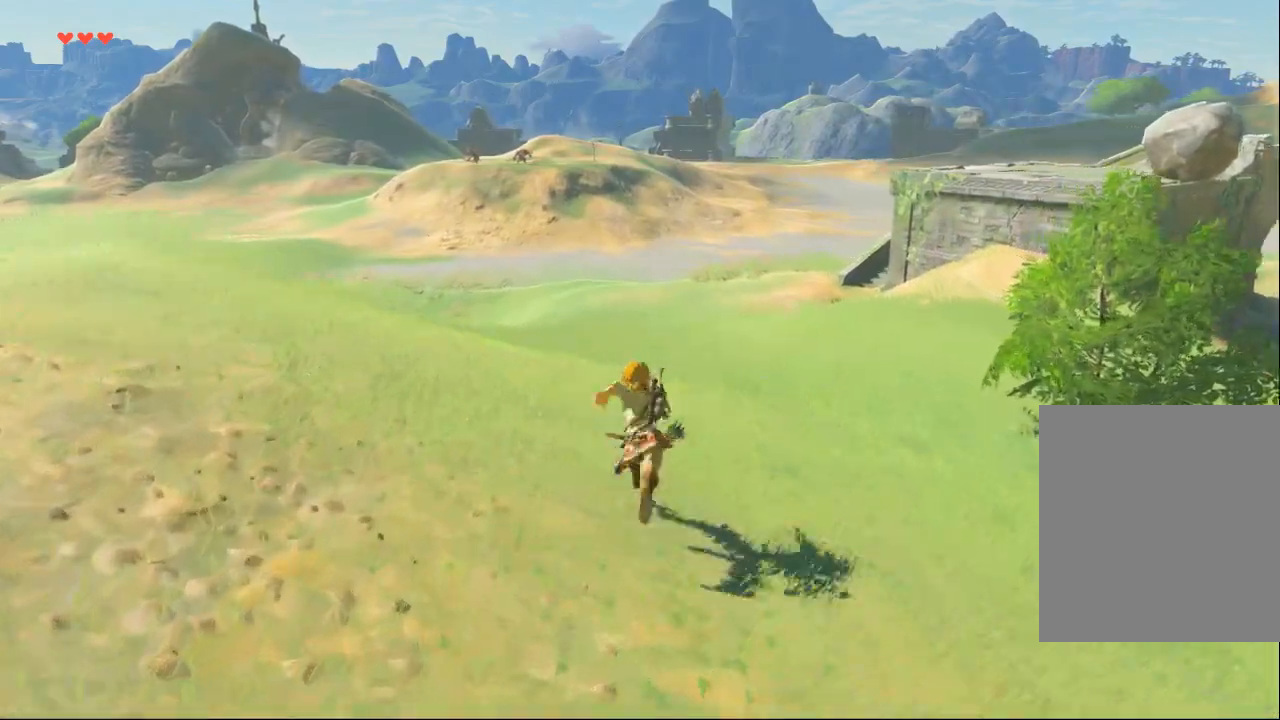
{"buttons": ["Y"], "left_stick": "up", "events": []}